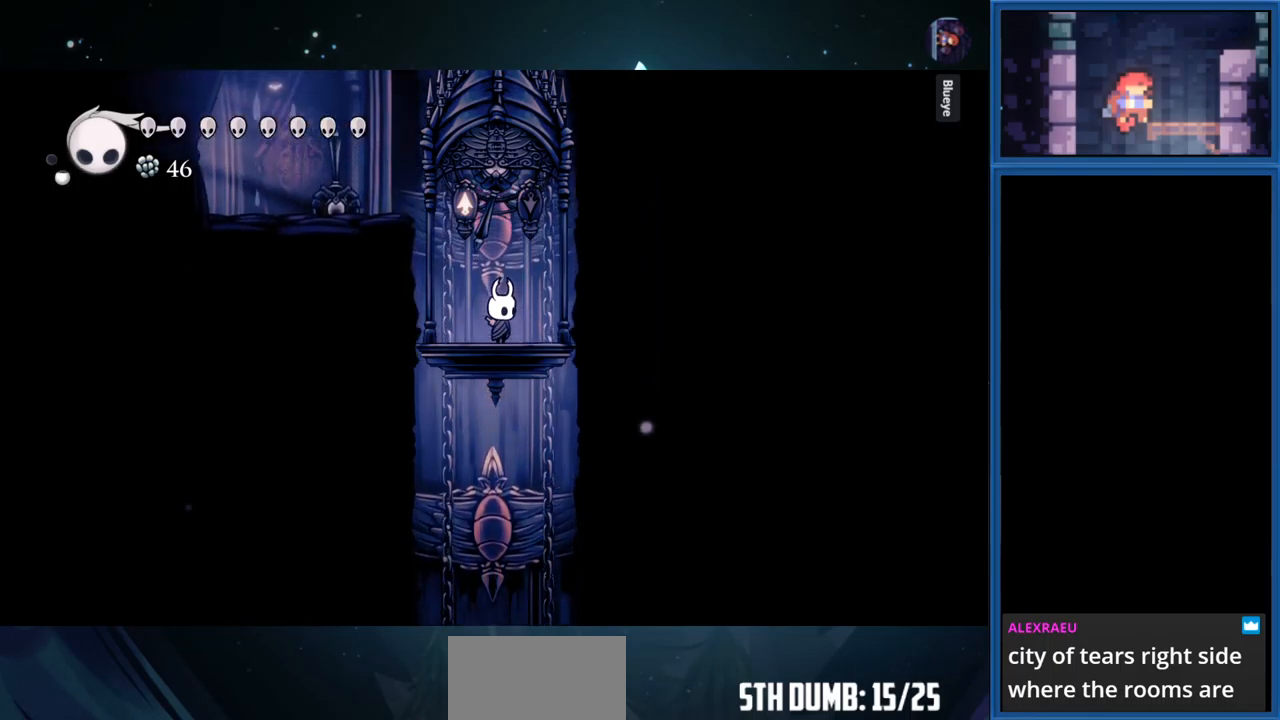
Gameplay with a controller (PlayStation layout); each line is a JSON object with the inputs held at the frame after it. "events" lists button and stick changes between this image and that frame as [ms after this image, input, new state], when the widget could be followed in between. Not read: L3 R3 left_stick.
{"buttons": [], "right_stick": "center", "events": [[33, "DPAD_LEFT", "down"], [100, "DPAD_LEFT", "up"]]}
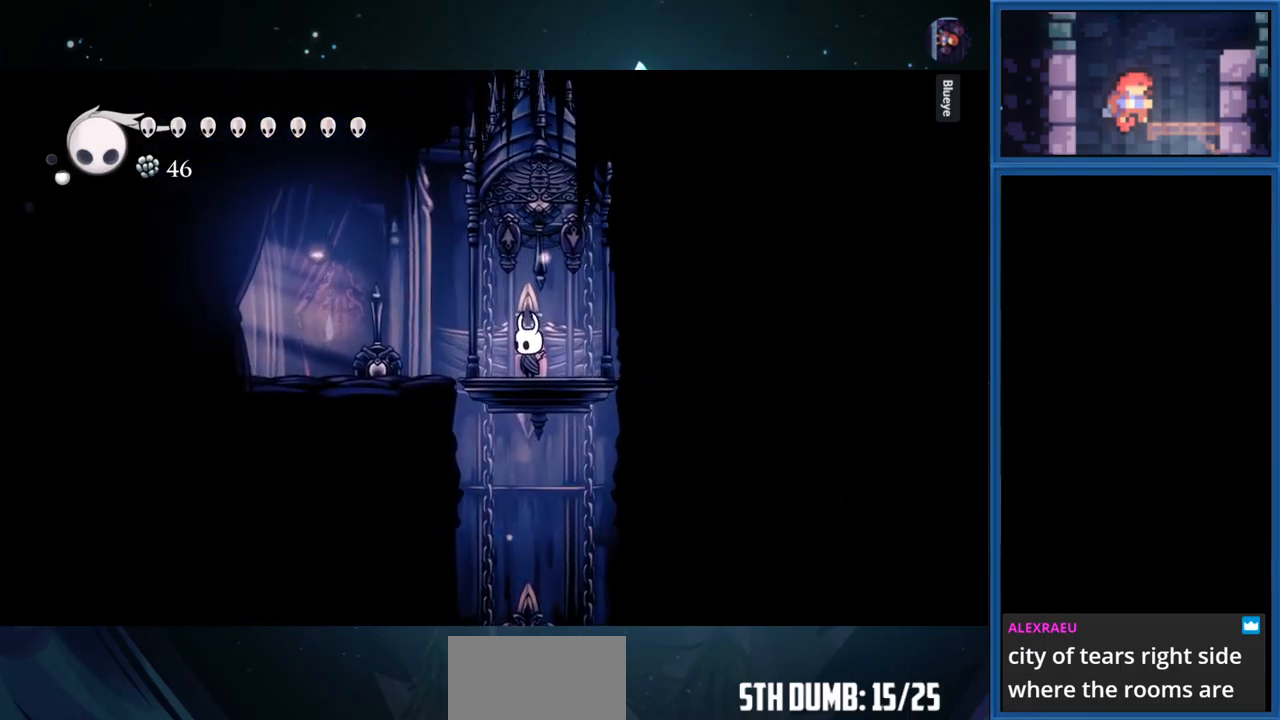
{"buttons": ["DPAD_LEFT"], "right_stick": "center", "events": [[383, "DPAD_LEFT", "down"]]}
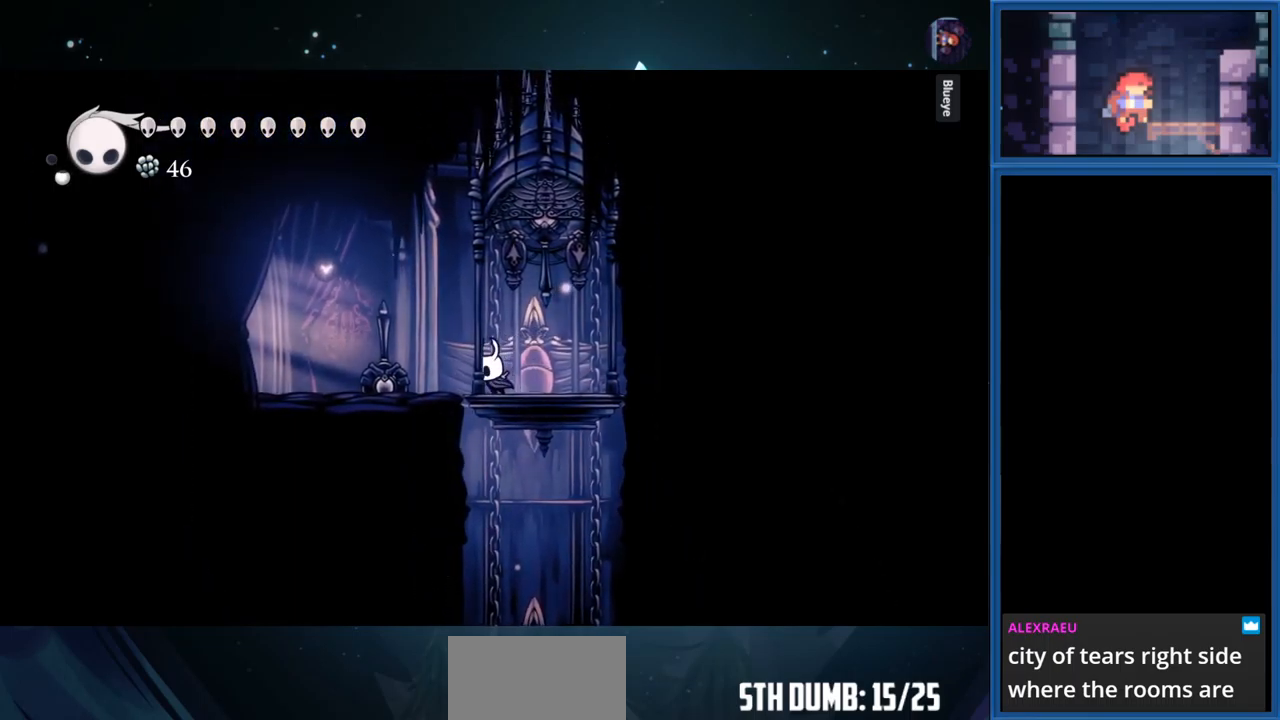
{"buttons": ["DPAD_LEFT"], "right_stick": "center", "events": []}
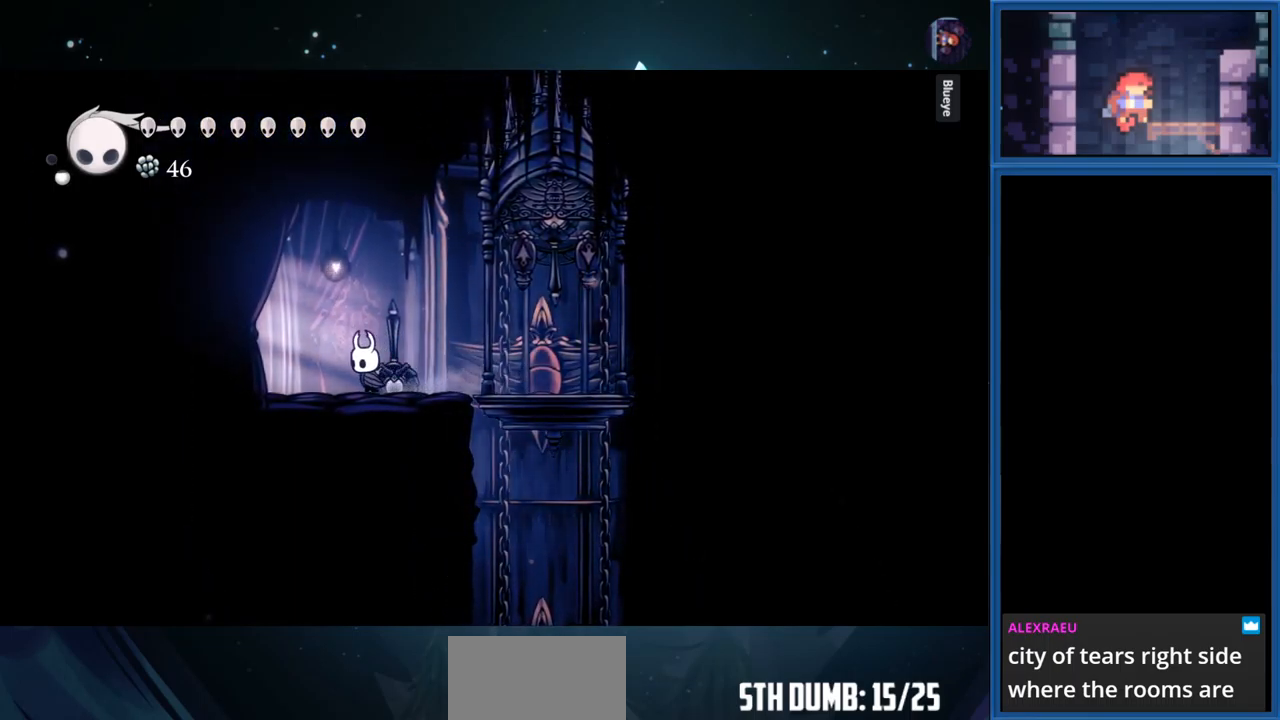
{"buttons": ["L1"], "right_stick": "center", "events": [[133, "DPAD_LEFT", "up"], [166, "L1", "down"]]}
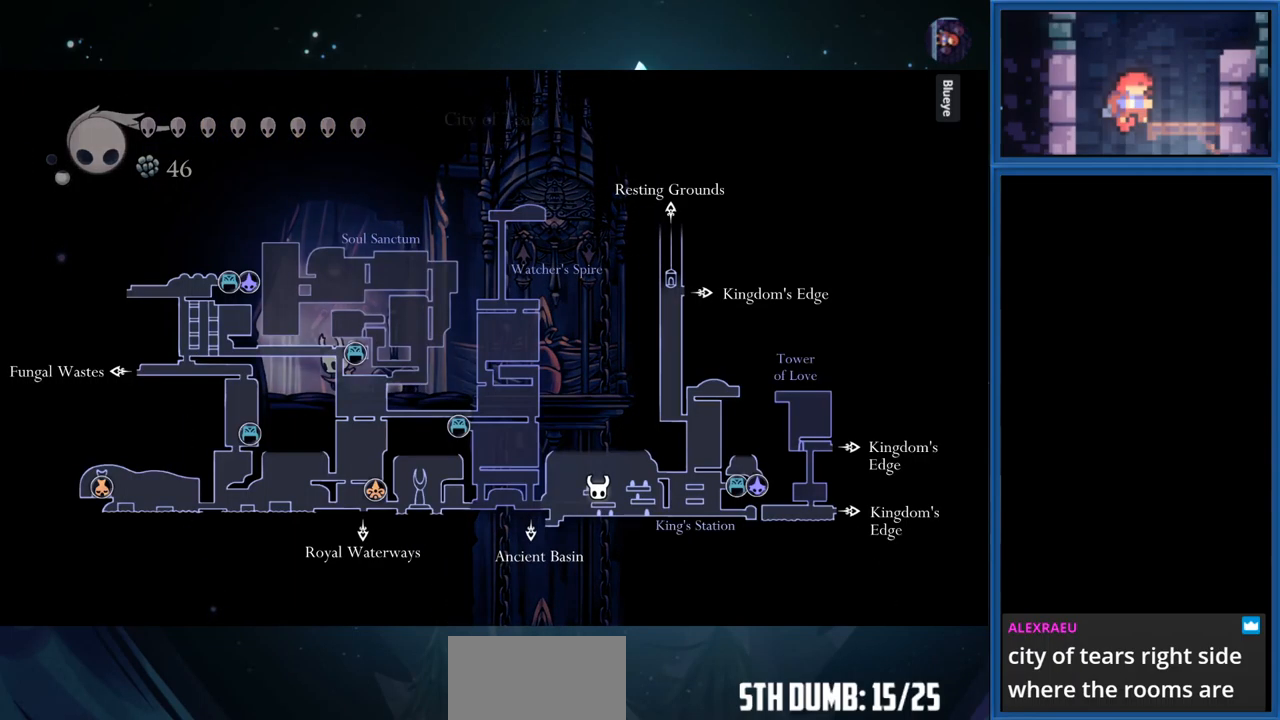
{"buttons": ["L1"], "right_stick": "center", "events": [[50, "DPAD_LEFT", "down"], [283, "DPAD_LEFT", "up"]]}
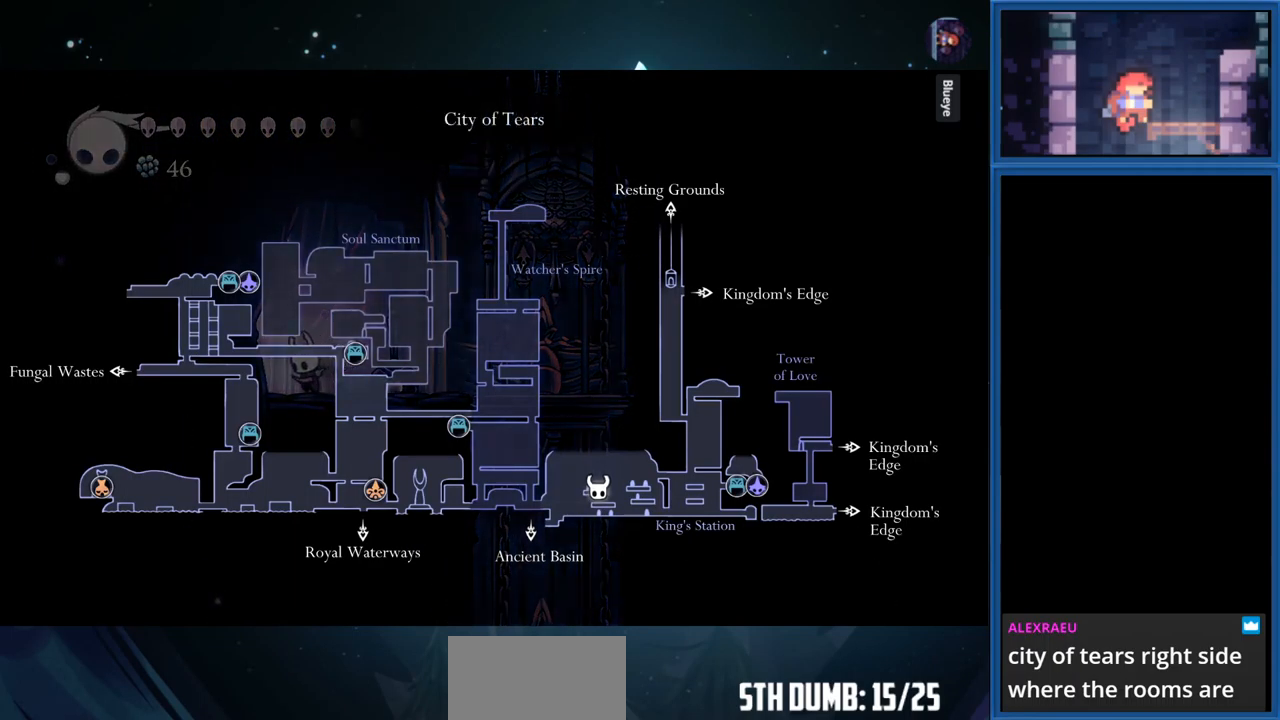
{"buttons": [], "right_stick": "center", "events": [[450, "L1", "up"]]}
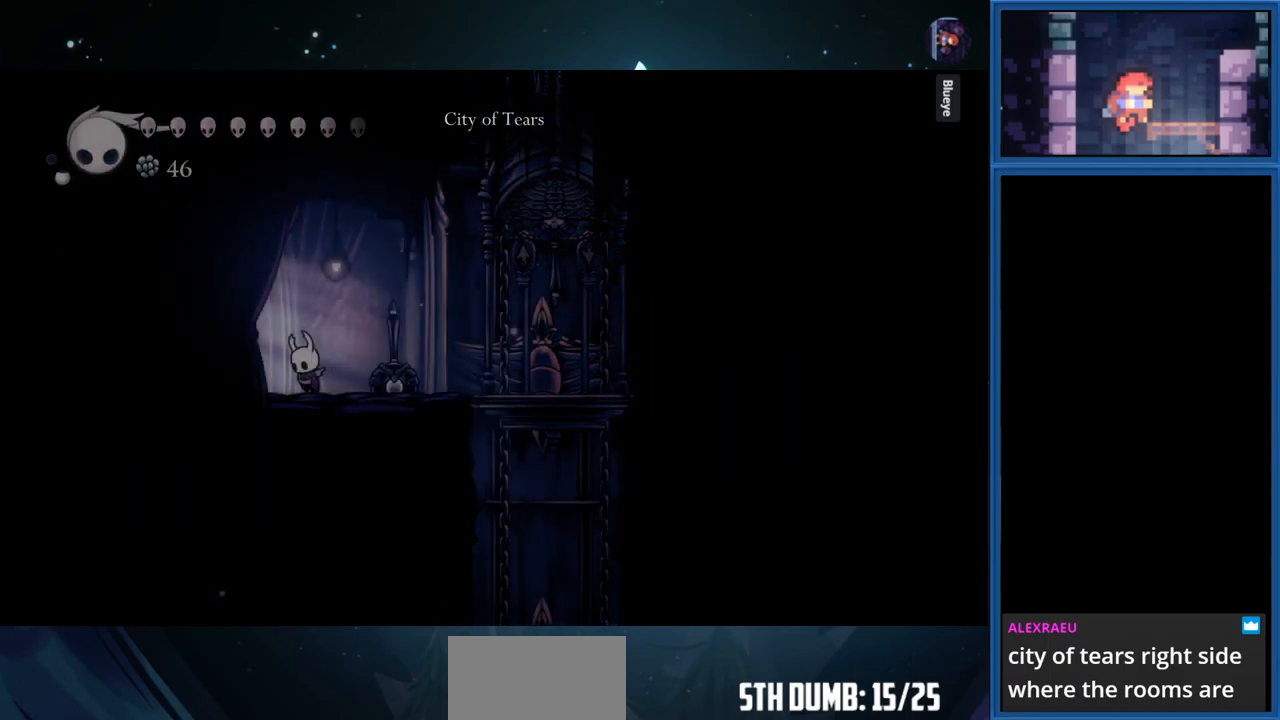
{"buttons": [], "right_stick": "center", "events": [[150, "DPAD_LEFT", "down"], [416, "DPAD_LEFT", "up"]]}
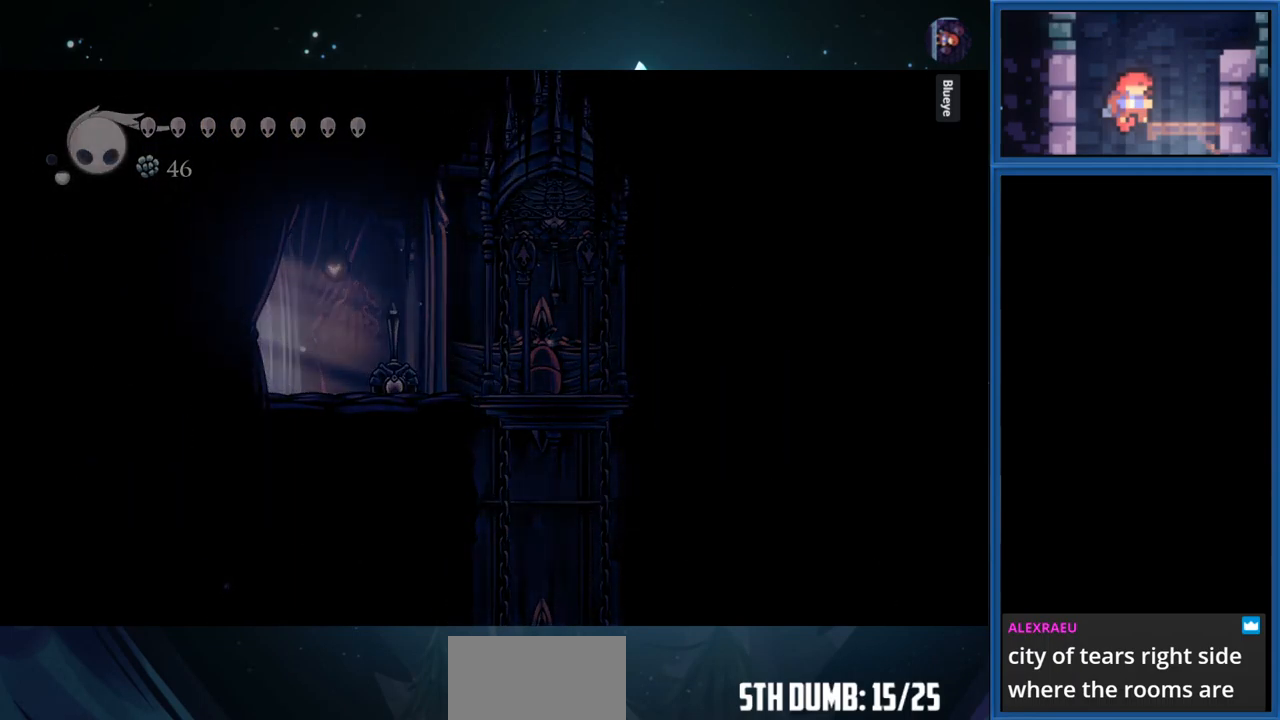
{"buttons": [], "right_stick": "center", "events": []}
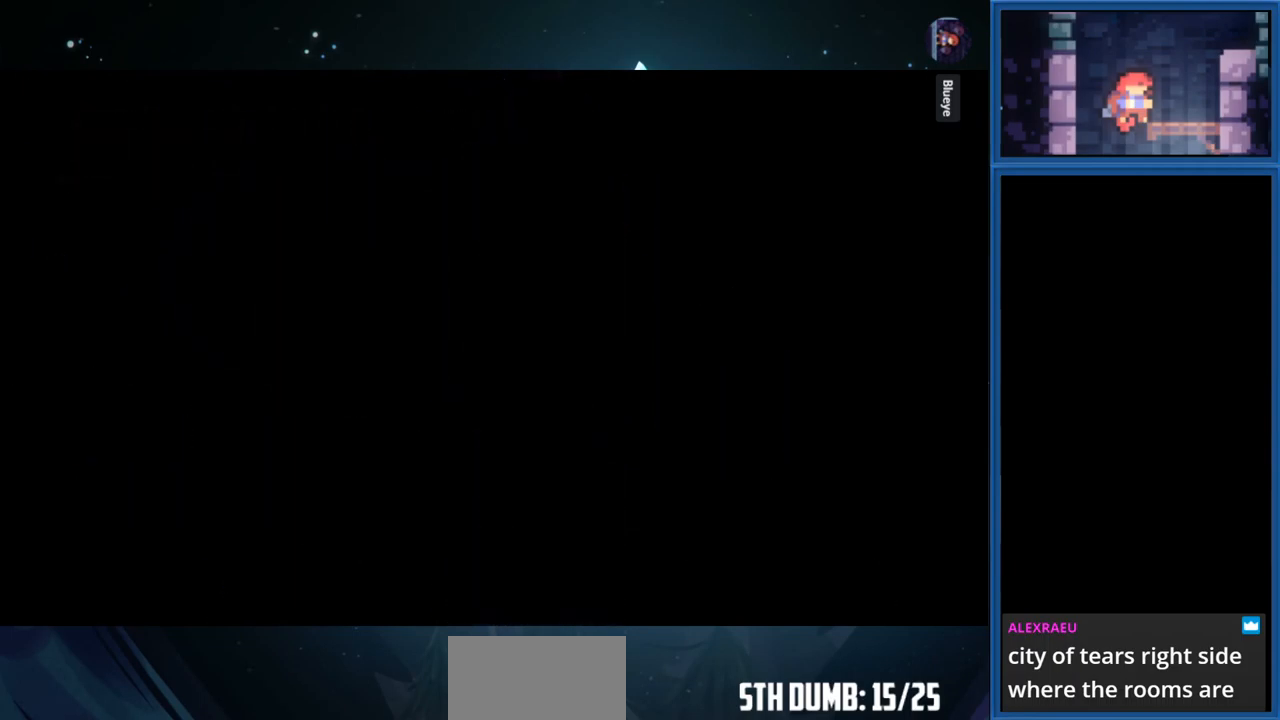
{"buttons": [], "right_stick": "center", "events": []}
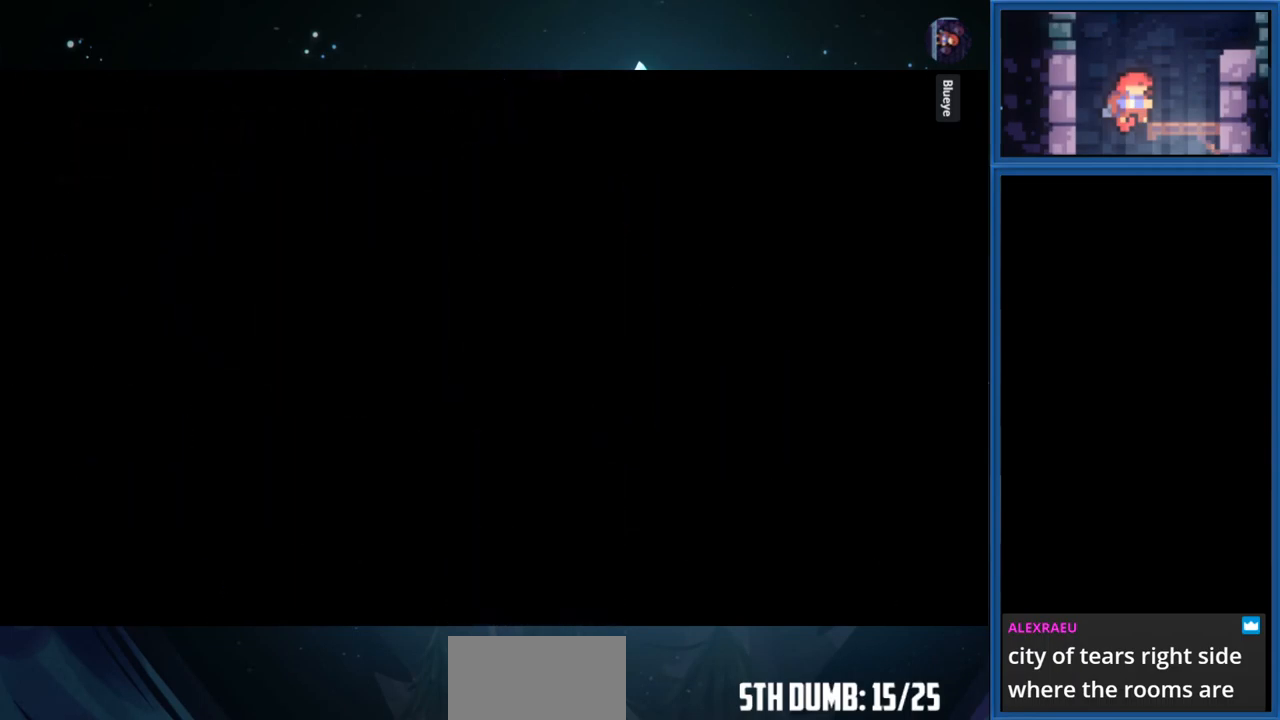
{"buttons": [], "right_stick": "center", "events": []}
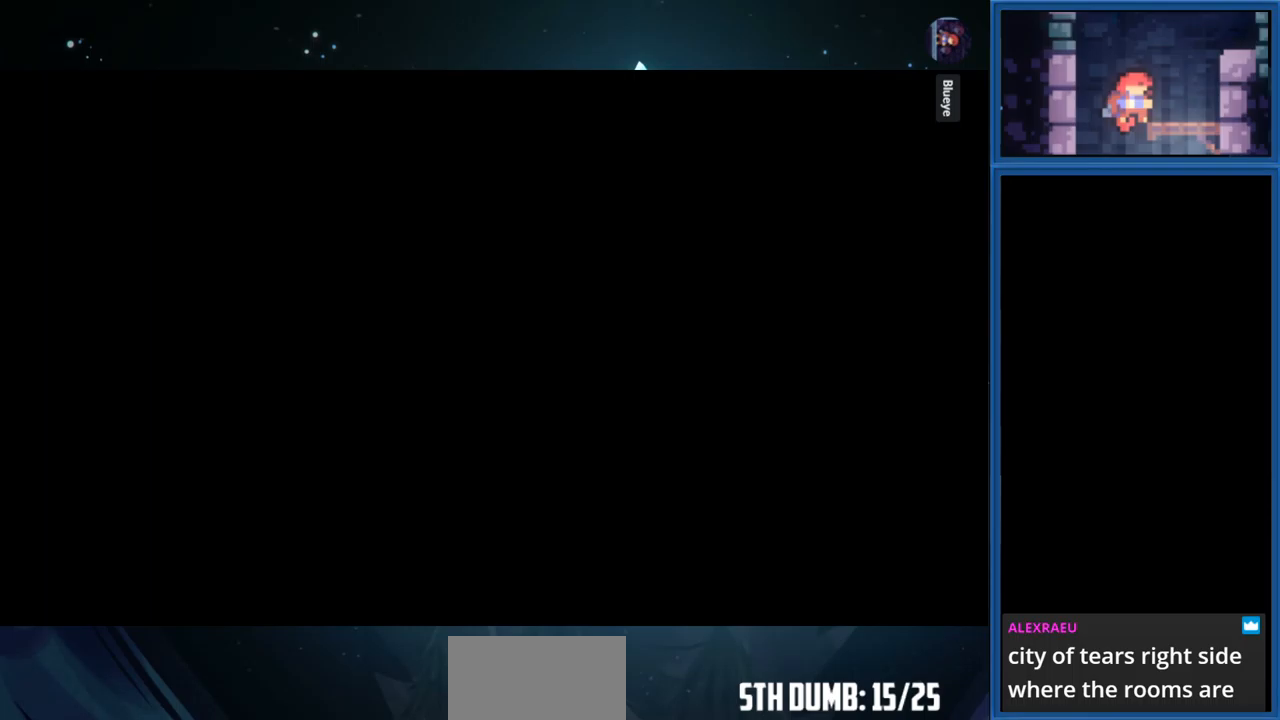
{"buttons": [], "right_stick": "center", "events": []}
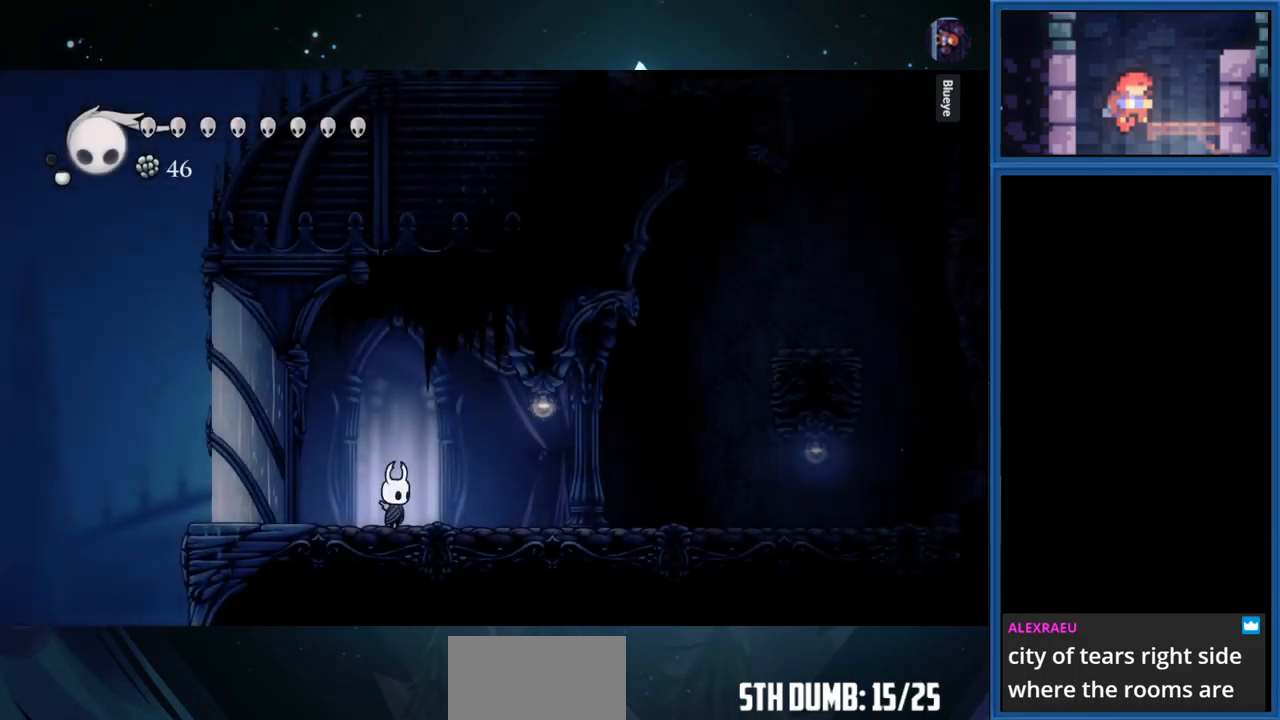
{"buttons": ["L1"], "right_stick": "center", "events": [[400, "L1", "down"]]}
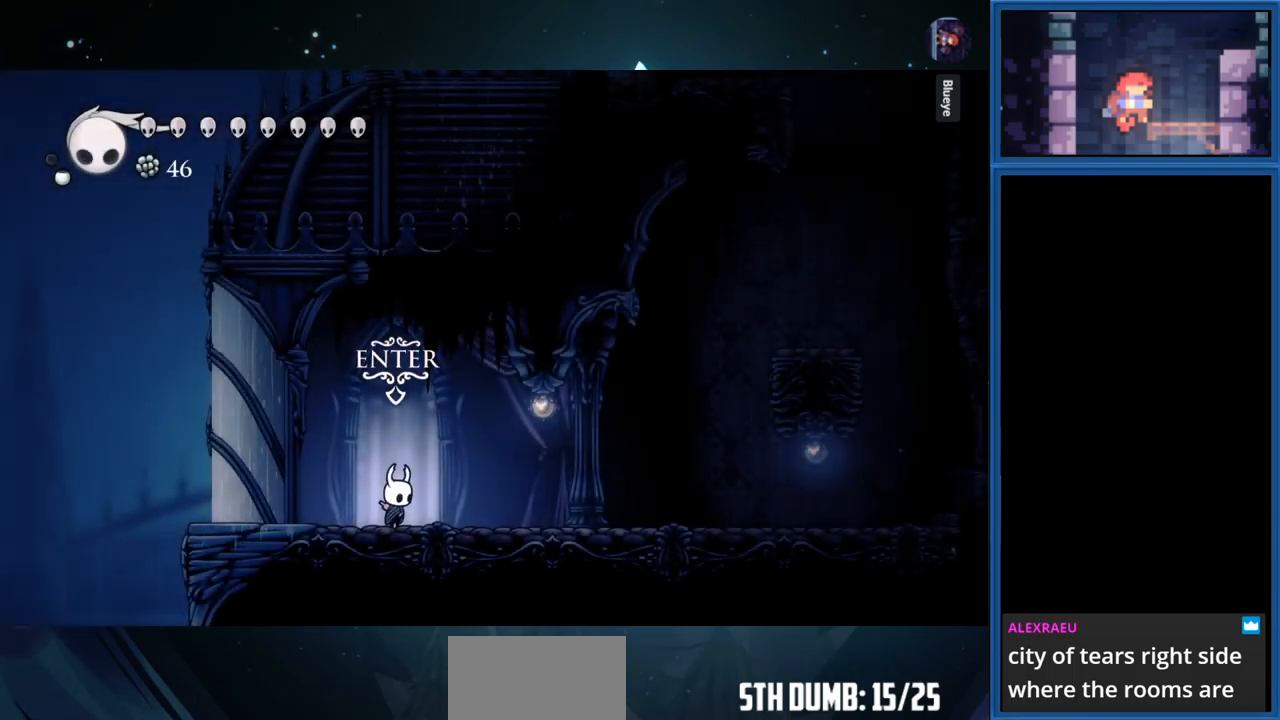
{"buttons": ["L1", "DPAD_RIGHT"], "right_stick": "center", "events": [[183, "DPAD_RIGHT", "down"]]}
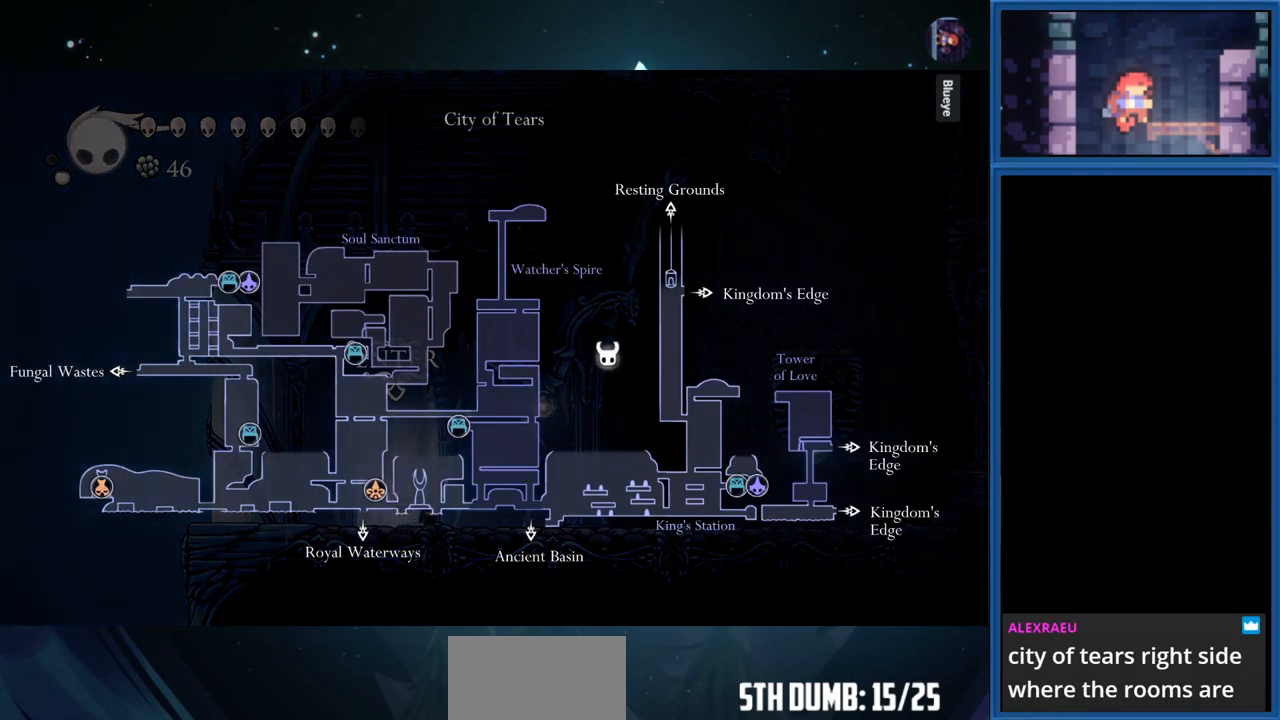
{"buttons": ["L1", "DPAD_RIGHT"], "right_stick": "center", "events": []}
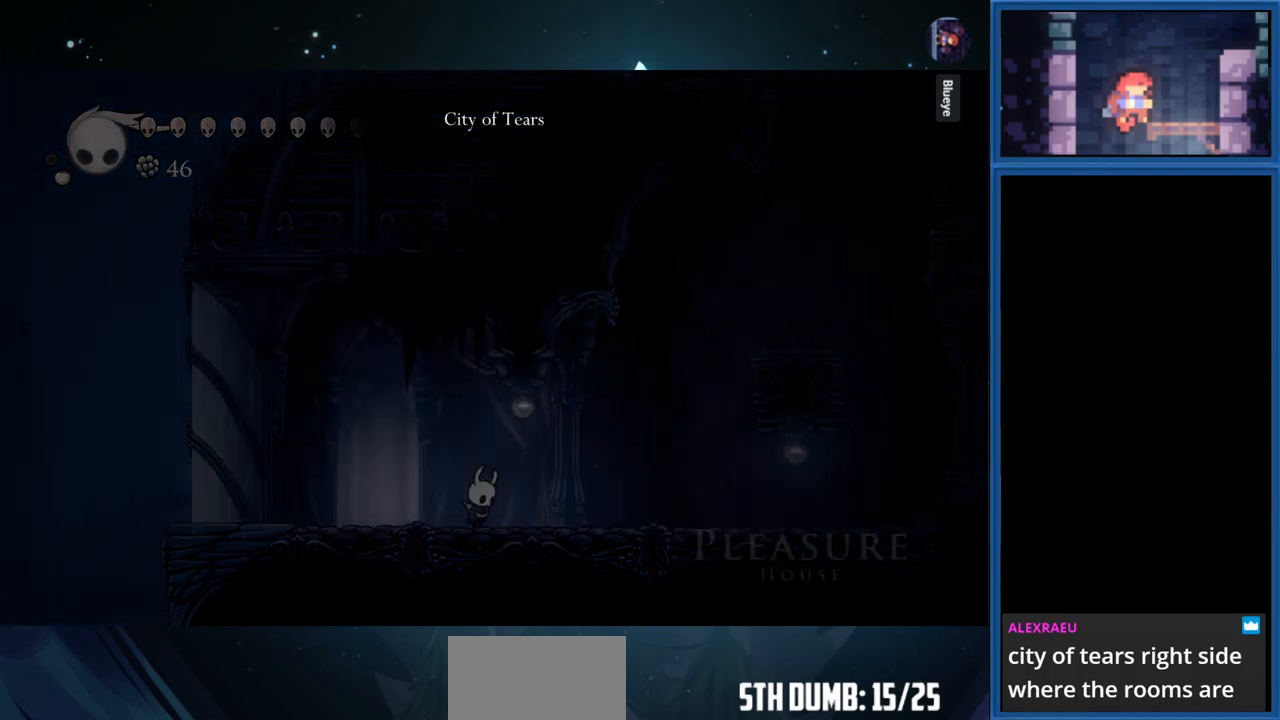
{"buttons": ["DPAD_RIGHT"], "right_stick": "center", "events": [[17, "L1", "up"]]}
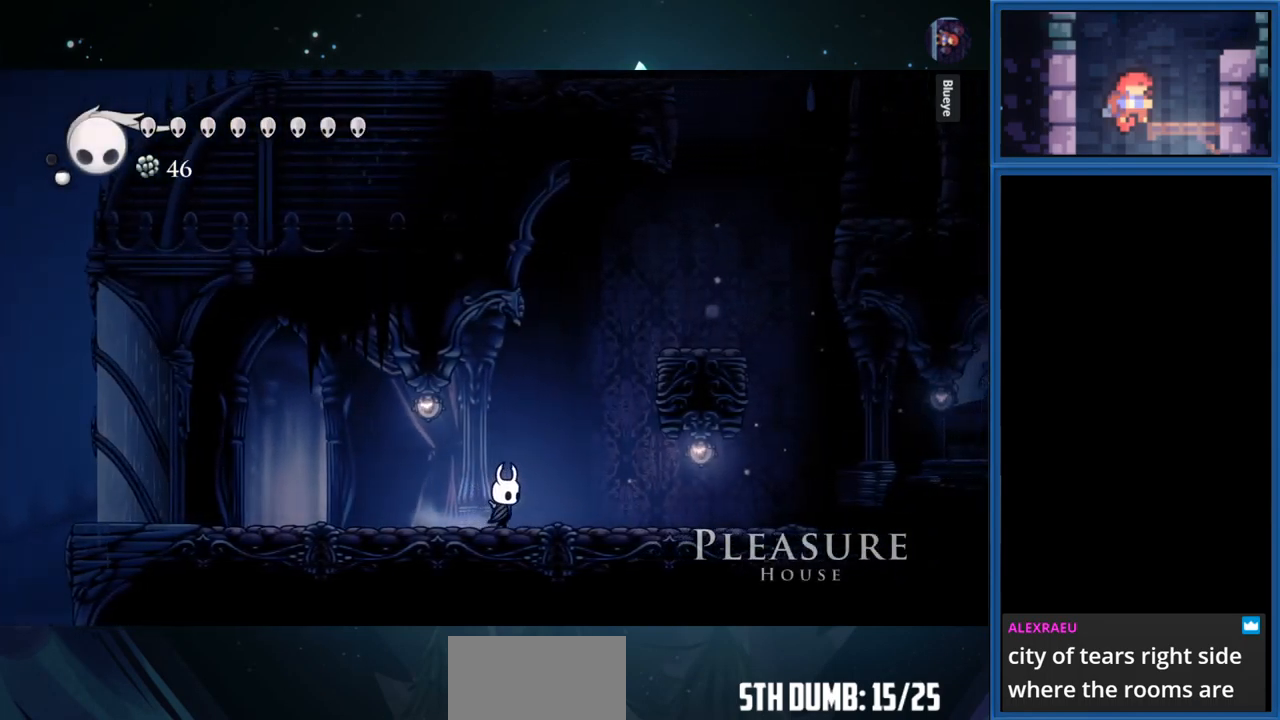
{"buttons": ["CROSS", "DPAD_RIGHT"], "right_stick": "center", "events": [[333, "CROSS", "down"]]}
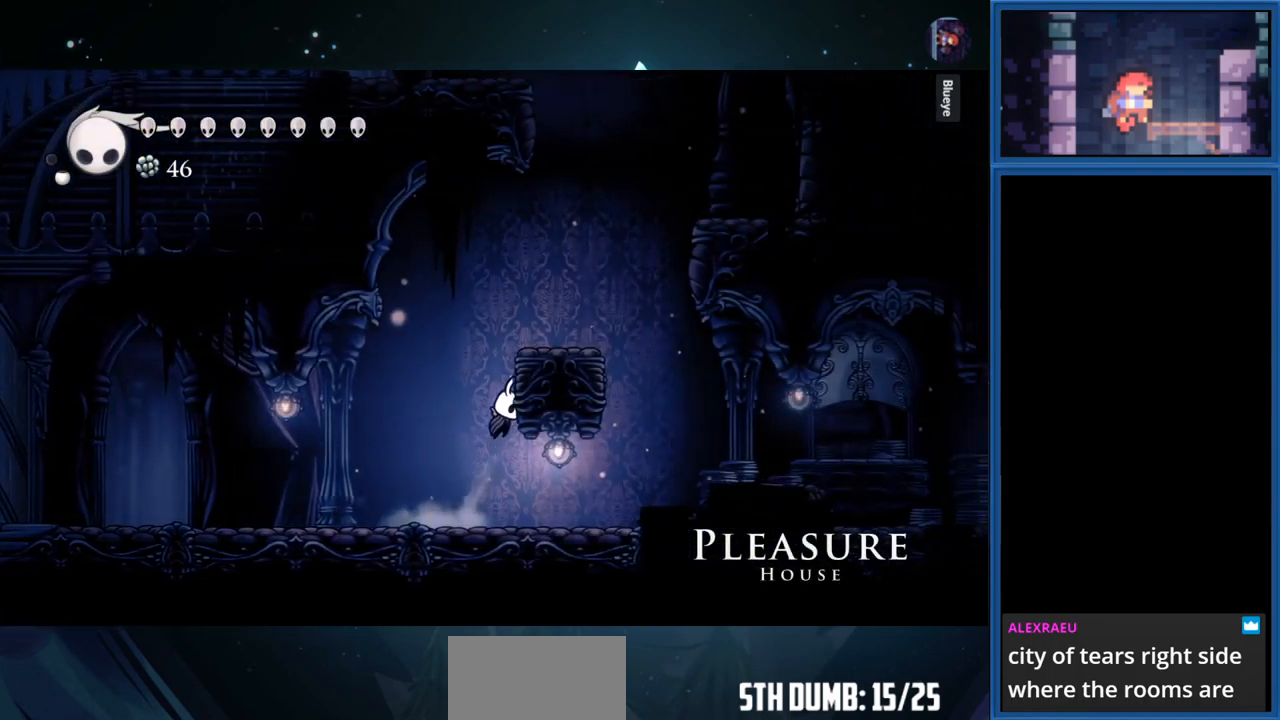
{"buttons": ["CROSS", "DPAD_RIGHT"], "right_stick": "center", "events": [[300, "CROSS", "up"], [500, "CROSS", "down"]]}
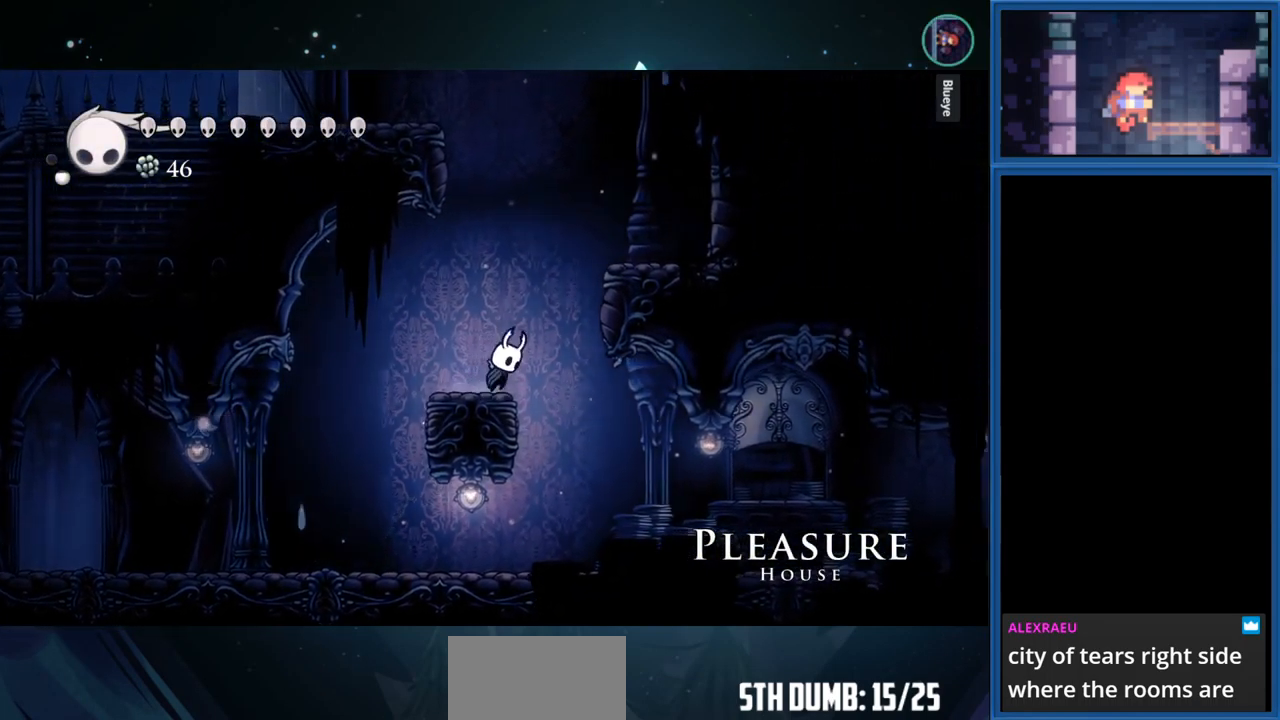
{"buttons": ["DPAD_LEFT"], "right_stick": "center", "events": [[333, "CROSS", "up"], [383, "DPAD_RIGHT", "up"], [483, "DPAD_LEFT", "down"]]}
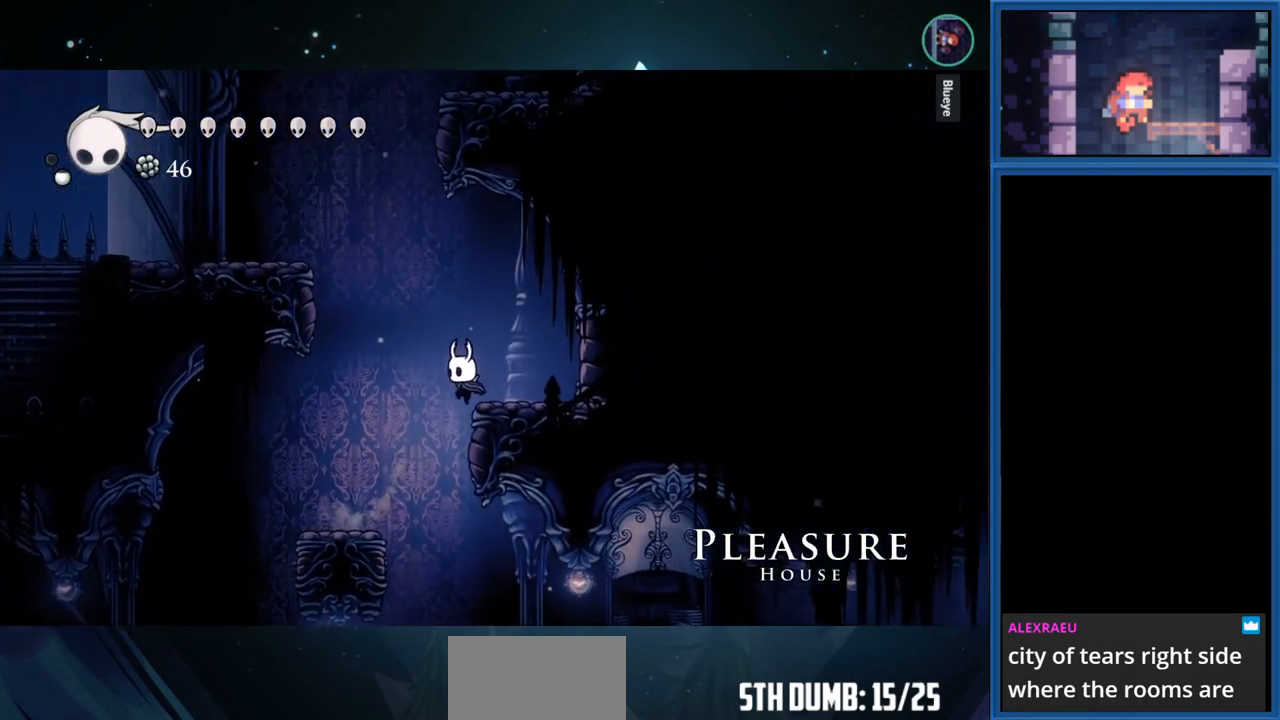
{"buttons": ["R1", "DPAD_RIGHT"], "right_stick": "center", "events": [[150, "DPAD_LEFT", "up"], [283, "DPAD_RIGHT", "down"], [417, "R1", "down"]]}
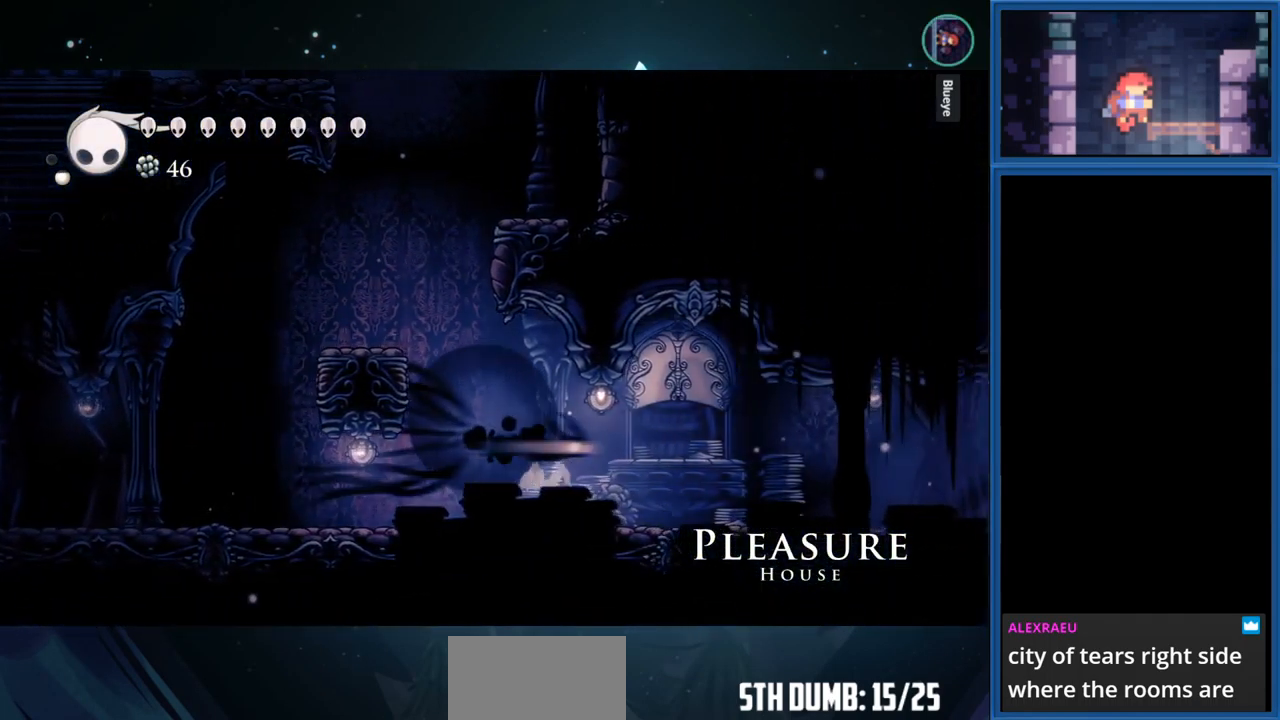
{"buttons": [], "right_stick": "center", "events": [[100, "R1", "up"], [233, "DPAD_RIGHT", "up"]]}
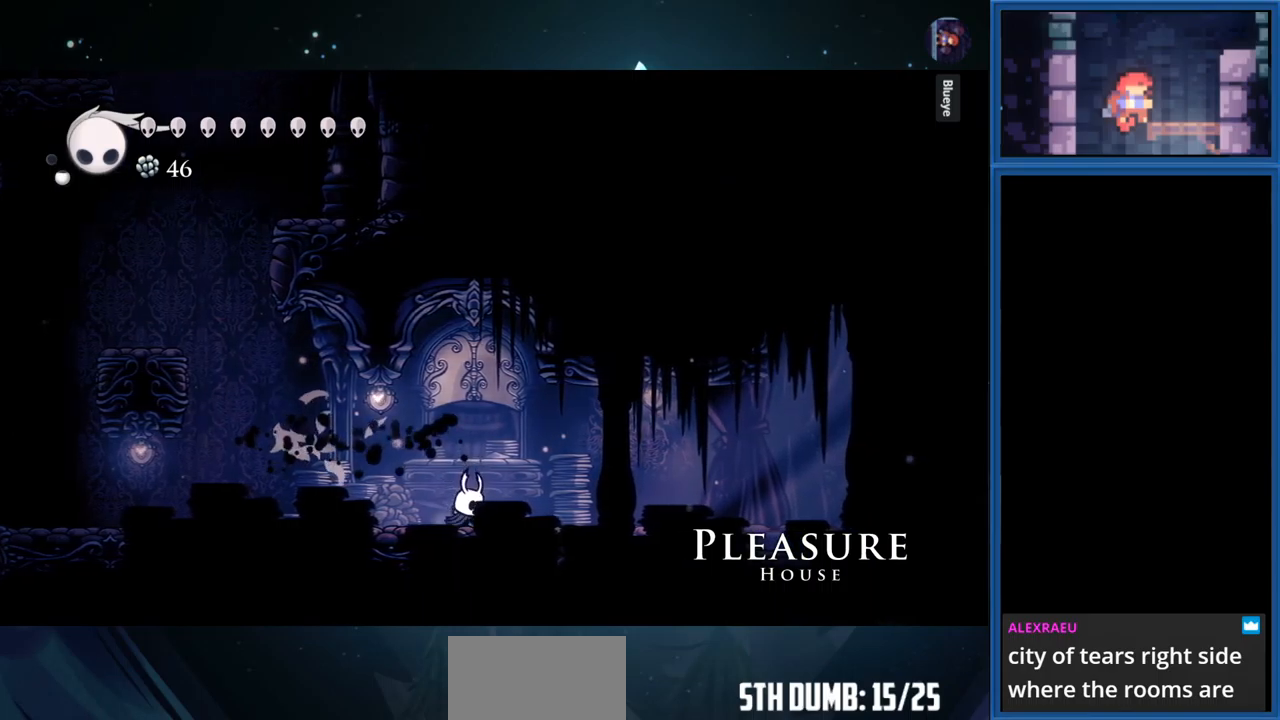
{"buttons": ["DPAD_UP"], "right_stick": "center", "events": [[284, "DPAD_UP", "down"]]}
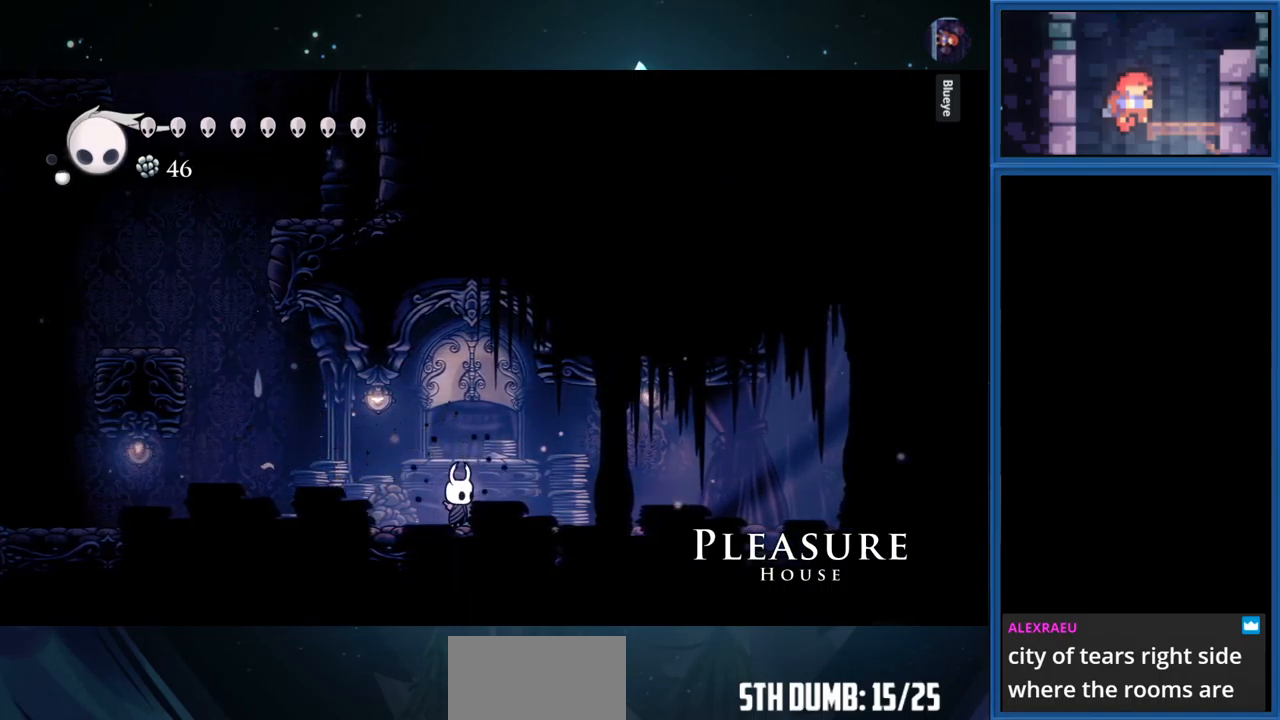
{"buttons": ["DPAD_RIGHT"], "right_stick": "center", "events": [[50, "SQUARE", "down"], [184, "SQUARE", "up"], [200, "DPAD_RIGHT", "down"], [200, "DPAD_UP", "up"]]}
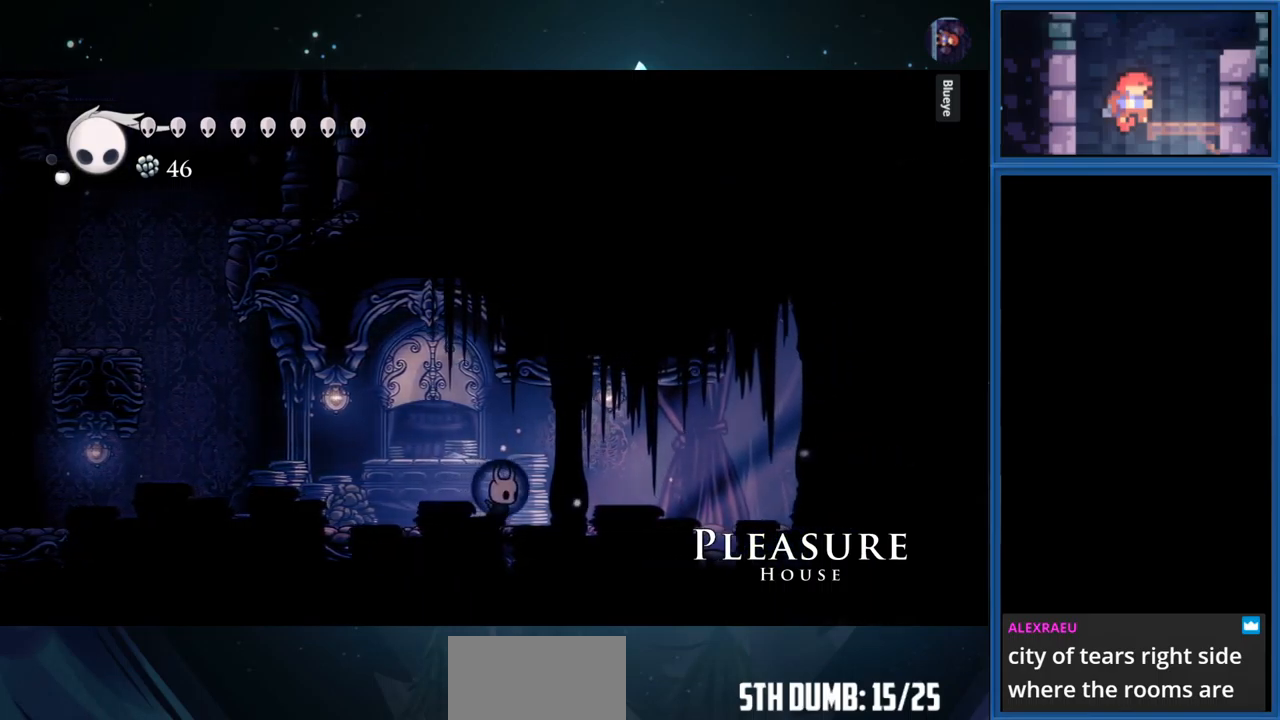
{"buttons": ["DPAD_RIGHT"], "right_stick": "center", "events": []}
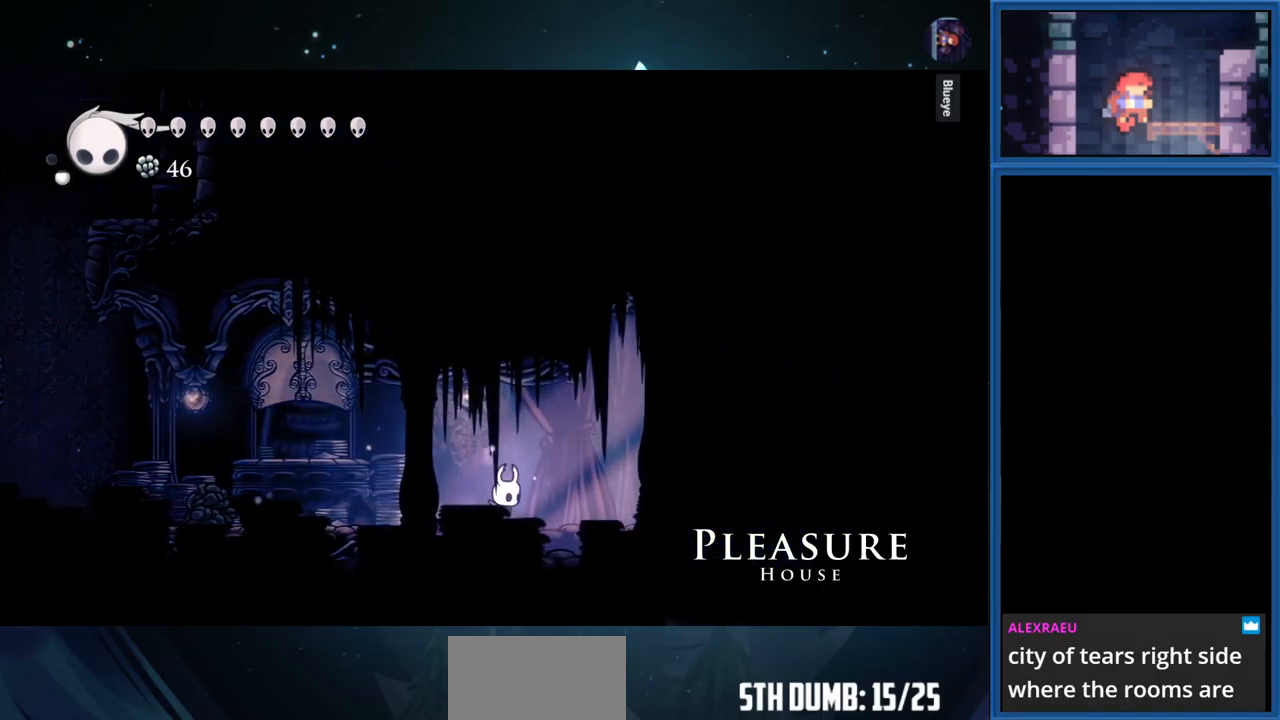
{"buttons": ["DPAD_RIGHT"], "right_stick": "center", "events": []}
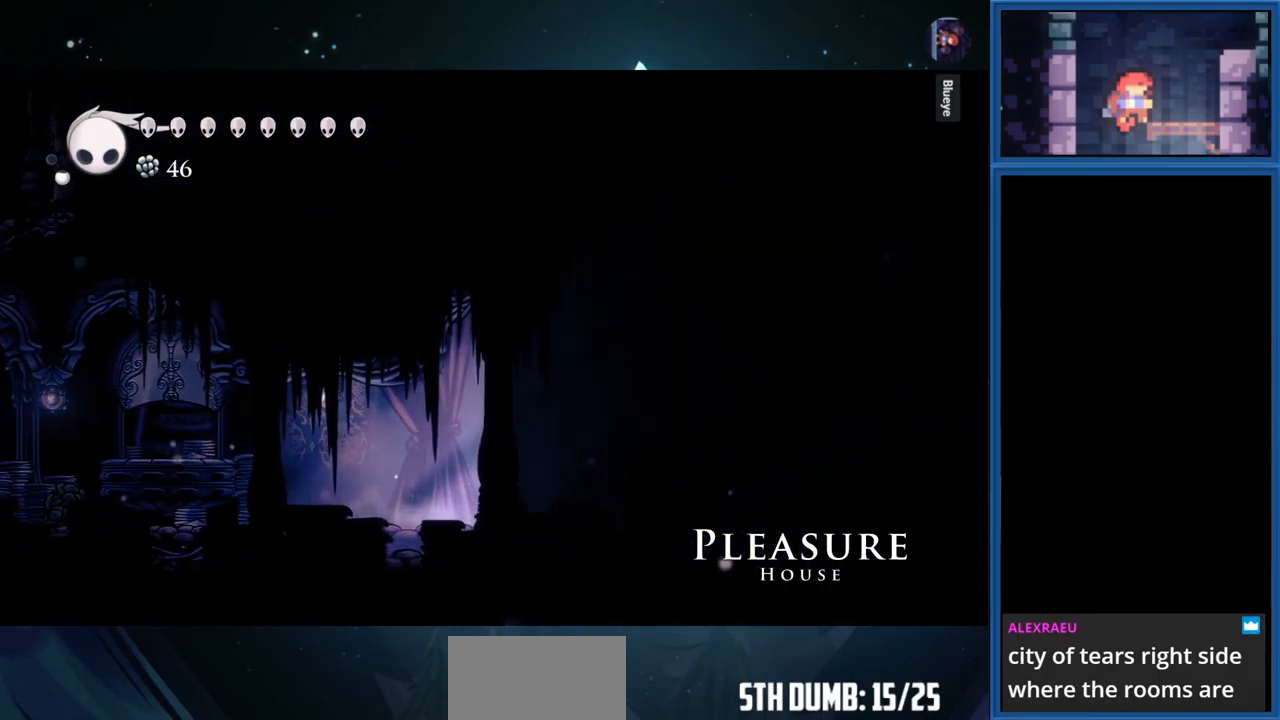
{"buttons": ["DPAD_RIGHT"], "right_stick": "center", "events": []}
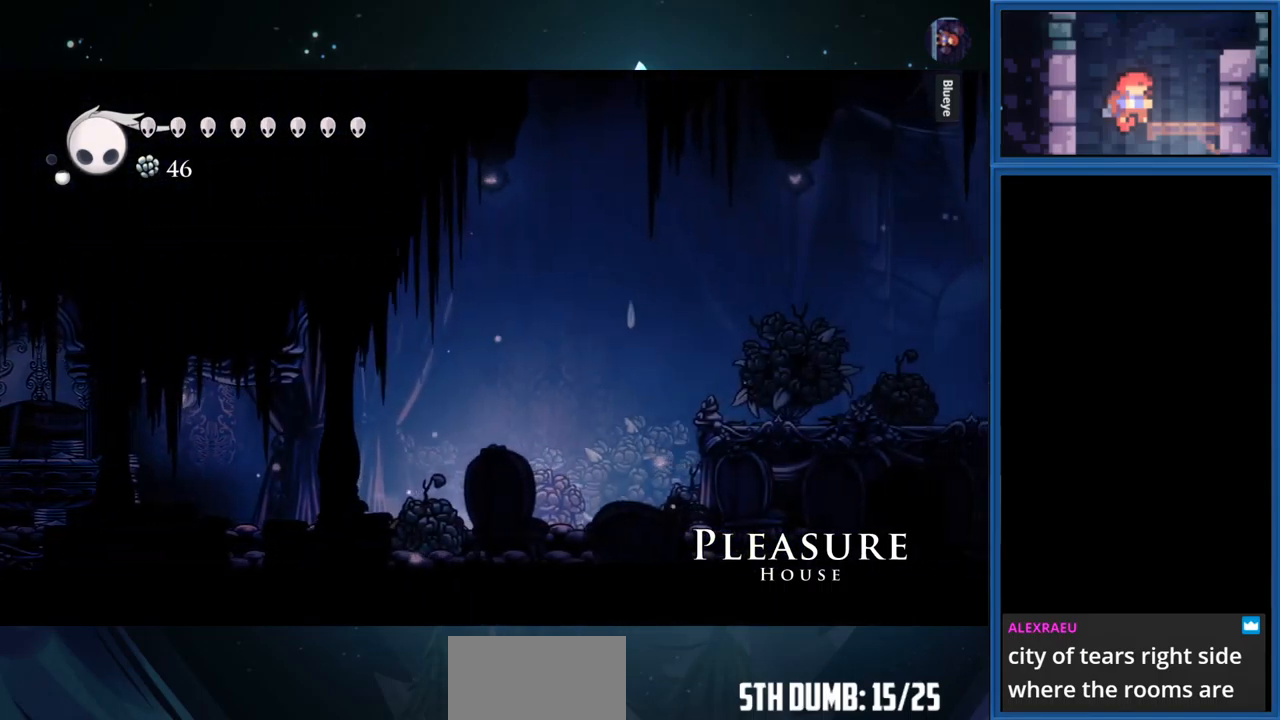
{"buttons": ["CROSS", "DPAD_RIGHT"], "right_stick": "center", "events": [[500, "CROSS", "down"]]}
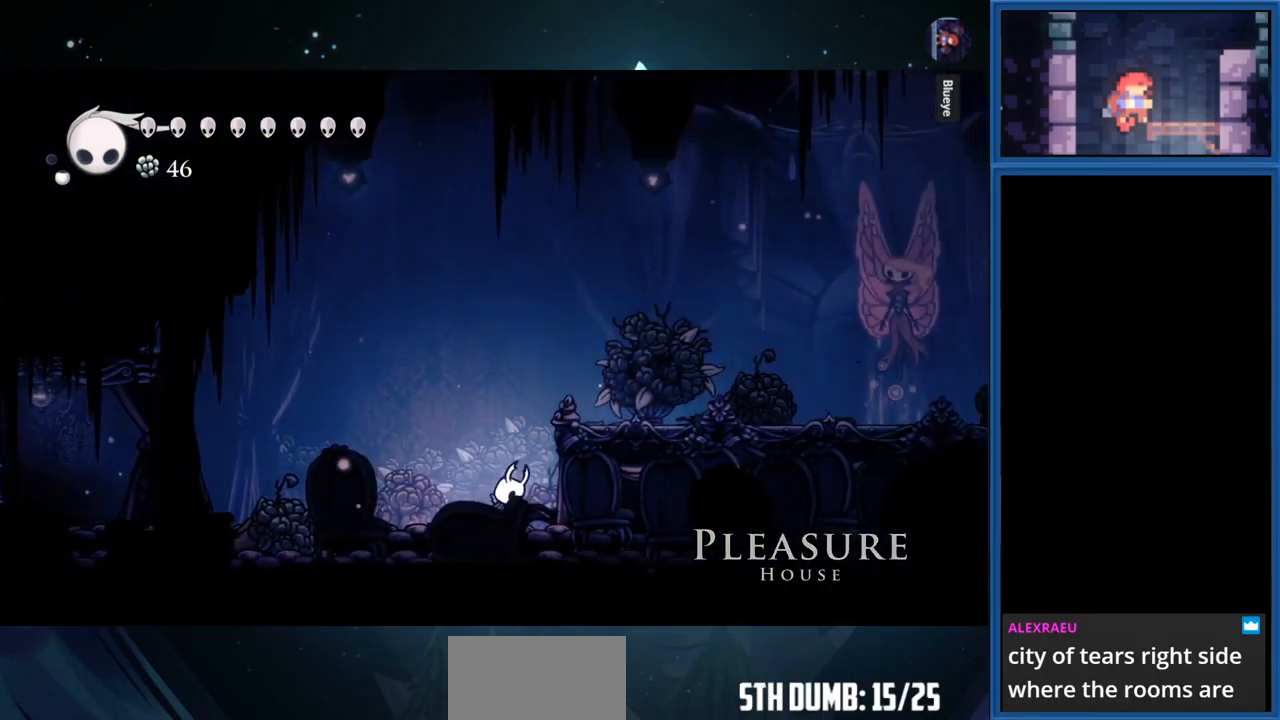
{"buttons": ["DPAD_RIGHT"], "right_stick": "center", "events": [[300, "CROSS", "up"]]}